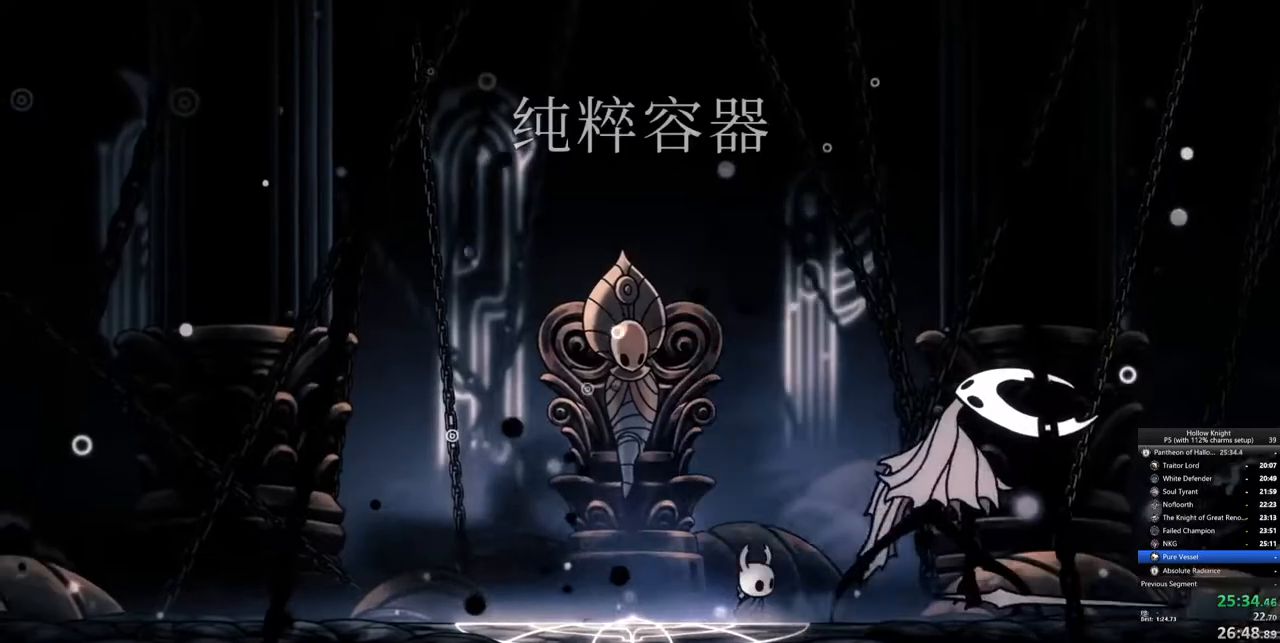
Gameplay with keyboard; each line is a JSON object with the keys held at the frame after it. "events" lists presses ("down") and releases ("up") of "cdash", "dash", "dnail", "down", "heal", "inv", "jump", "left", "nail", "right", "spell" and "up" between this image and that frame as [ms after this image, input, new state], when the widget could be followed in between. No other keys are recorded. Mouse input is not recorded. Key names are as the overlay labels them; some are game actions (e.g. jump) rather than physical keys.
{"keys": [], "events": []}
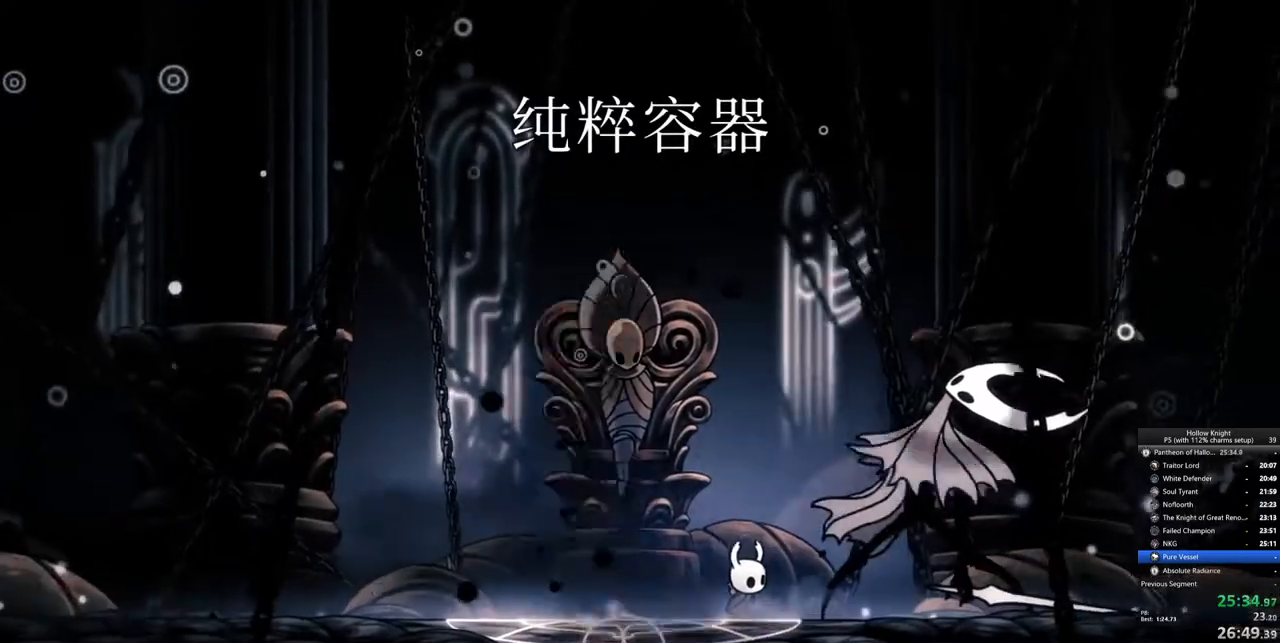
{"keys": [], "events": []}
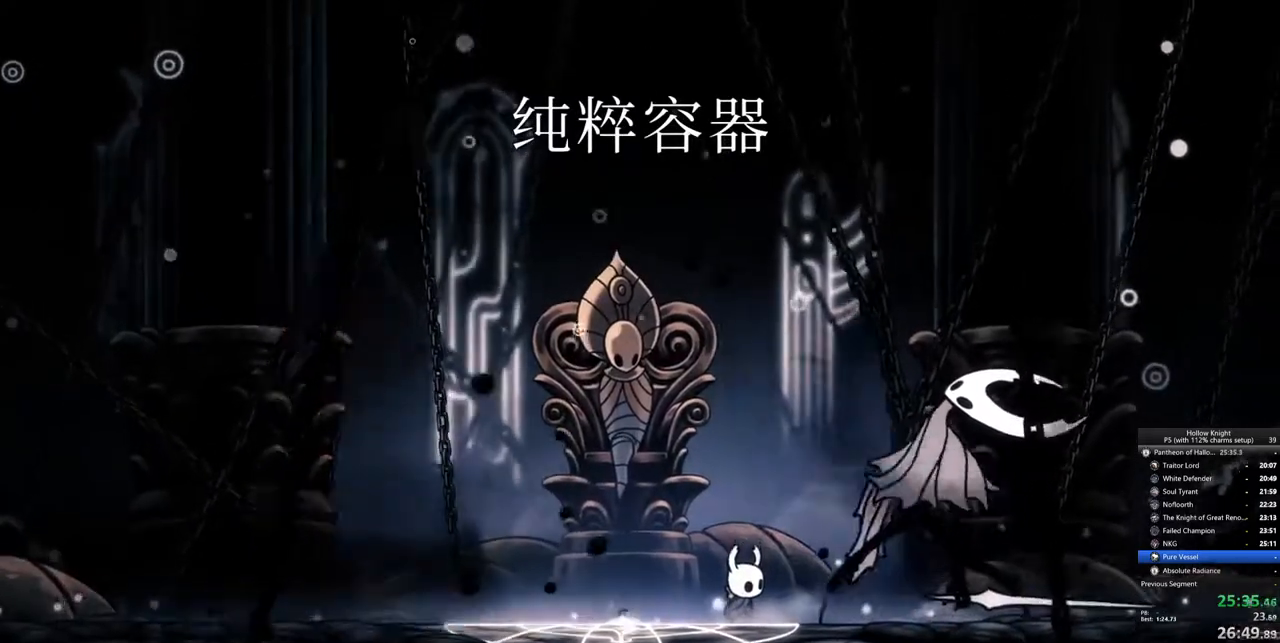
{"keys": [], "events": []}
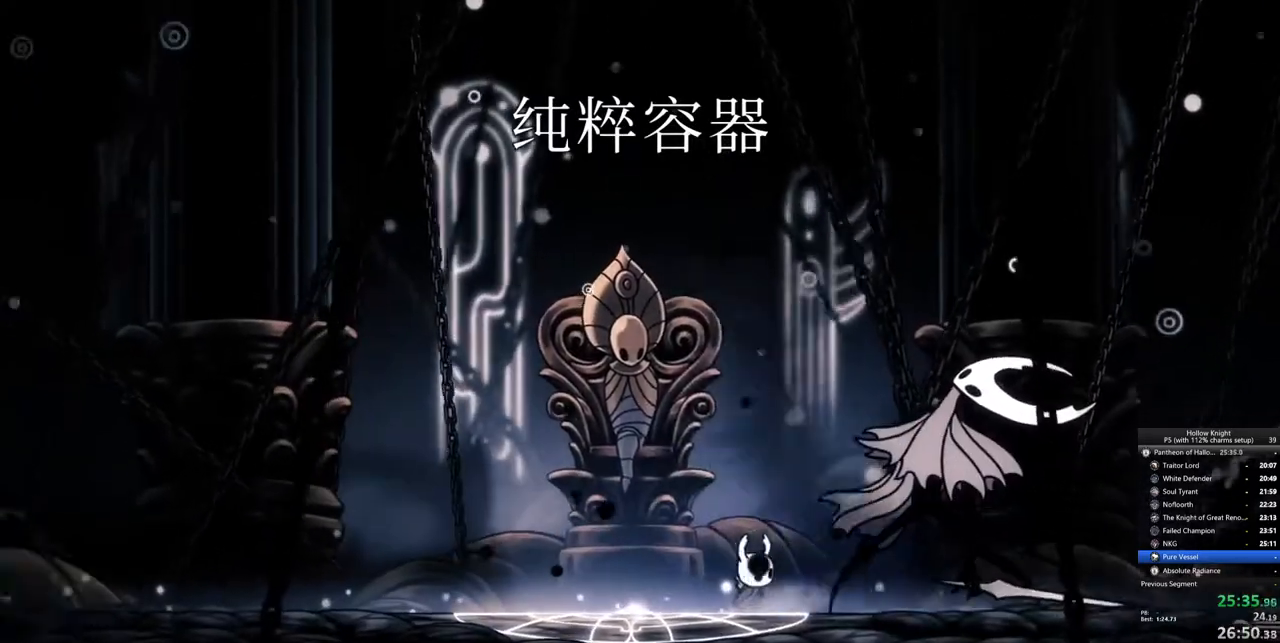
{"keys": [], "events": []}
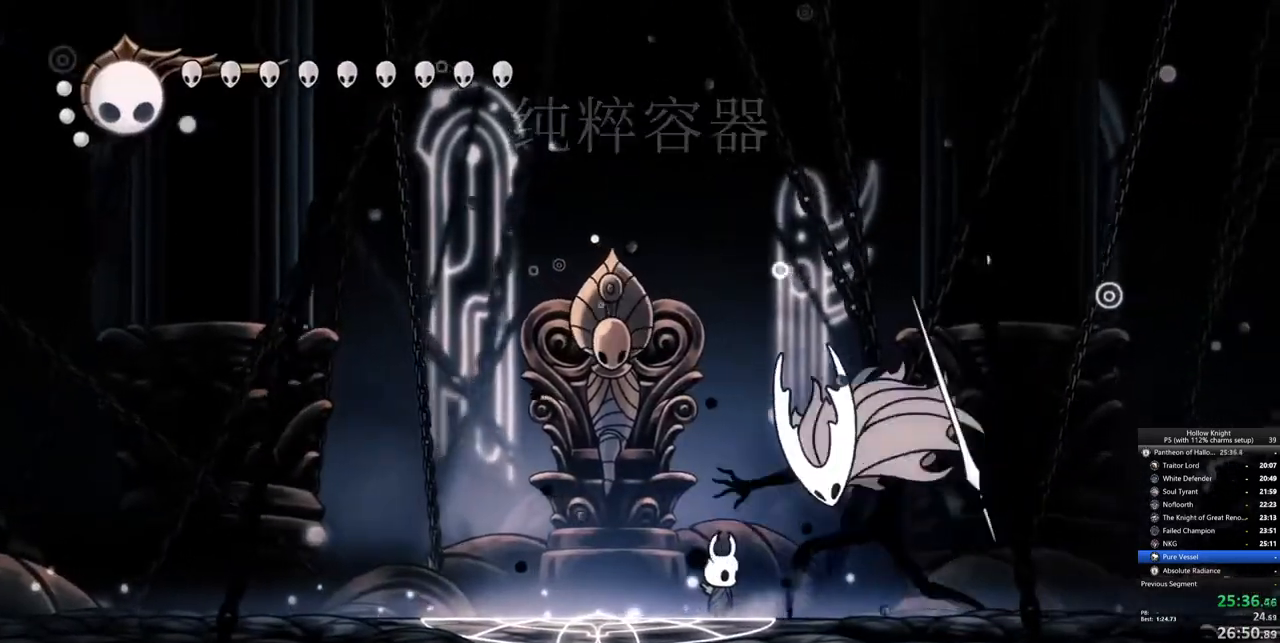
{"keys": ["nail"], "events": [[150, "nail", "down"], [300, "nail", "up"], [383, "right", "down"], [433, "nail", "down"], [483, "right", "up"]]}
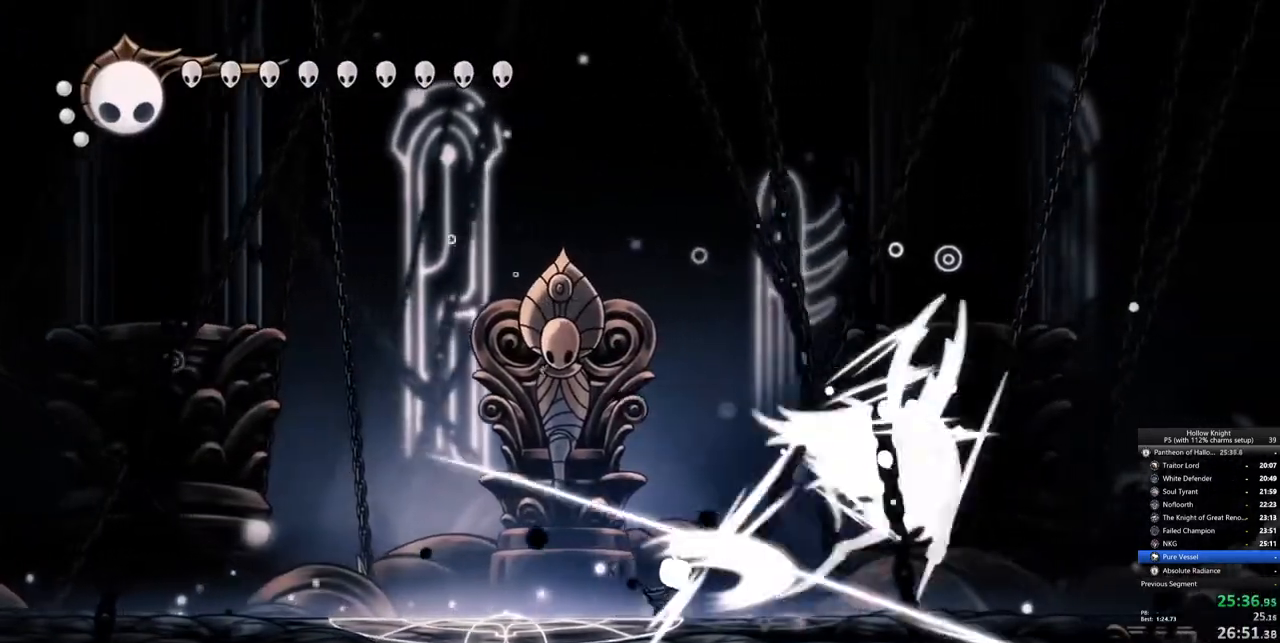
{"keys": [], "events": [[67, "nail", "up"], [217, "left", "down"], [350, "left", "up"]]}
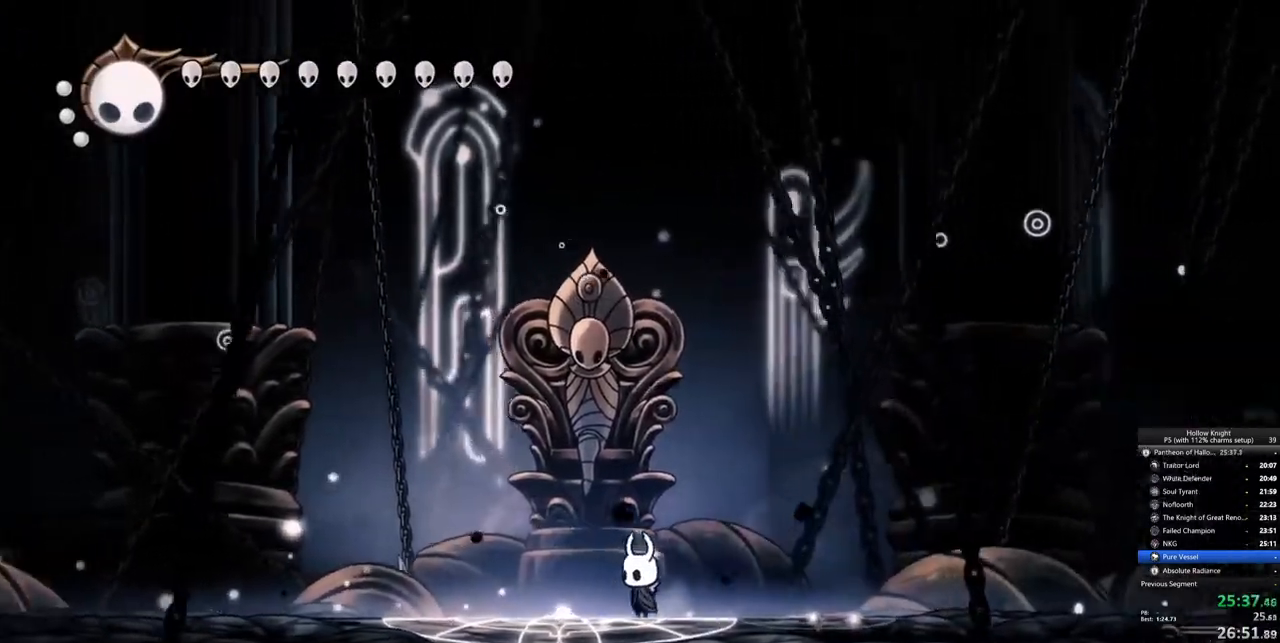
{"keys": [], "events": [[133, "left", "down"], [467, "left", "up"]]}
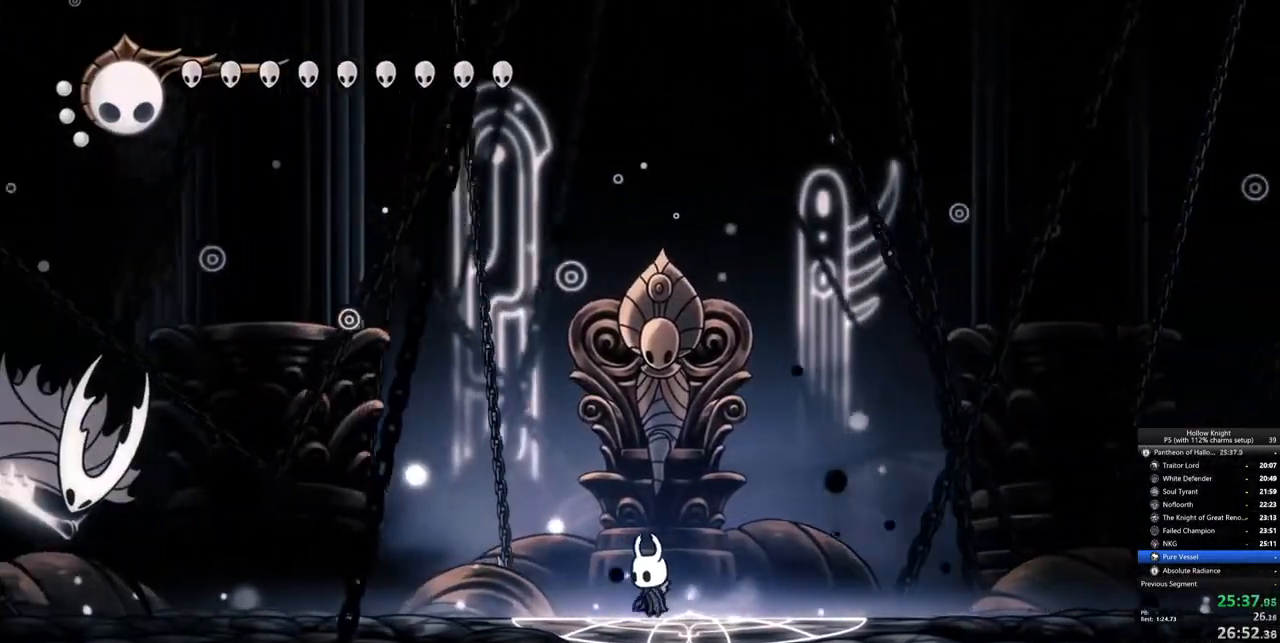
{"keys": ["dash", "left"], "events": [[150, "jump", "down"], [250, "left", "down"], [300, "jump", "up"], [483, "dash", "down"]]}
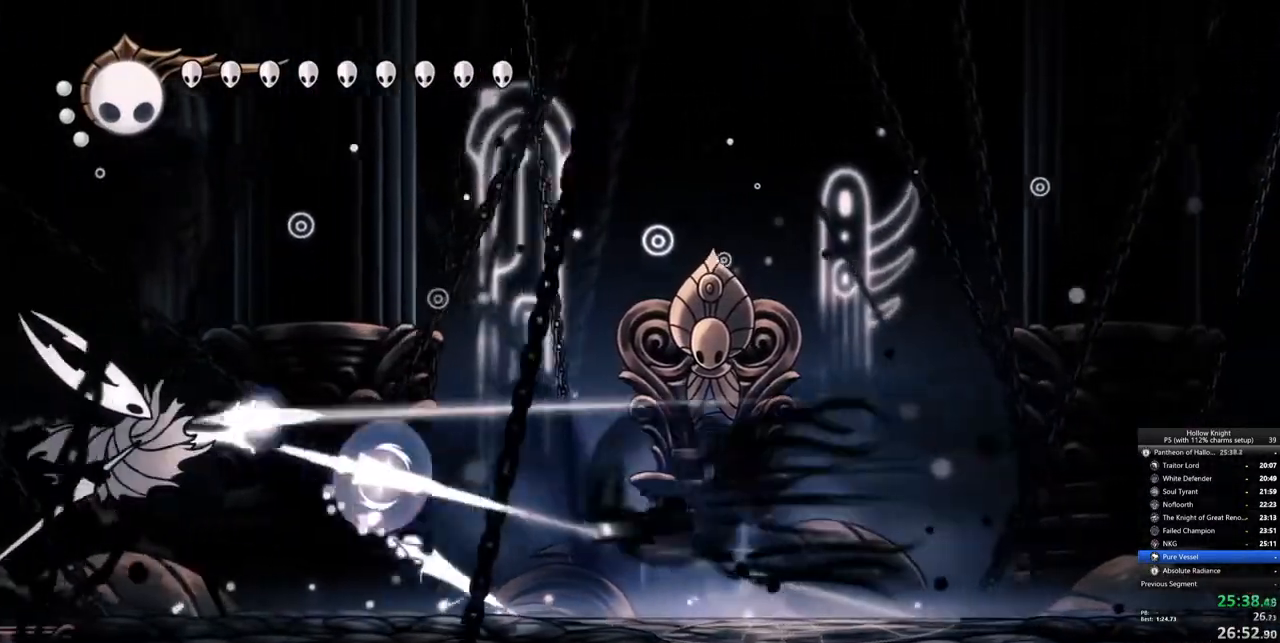
{"keys": ["left", "nail"], "events": [[67, "dash", "up"], [133, "up", "down"], [167, "up", "up"], [500, "nail", "down"]]}
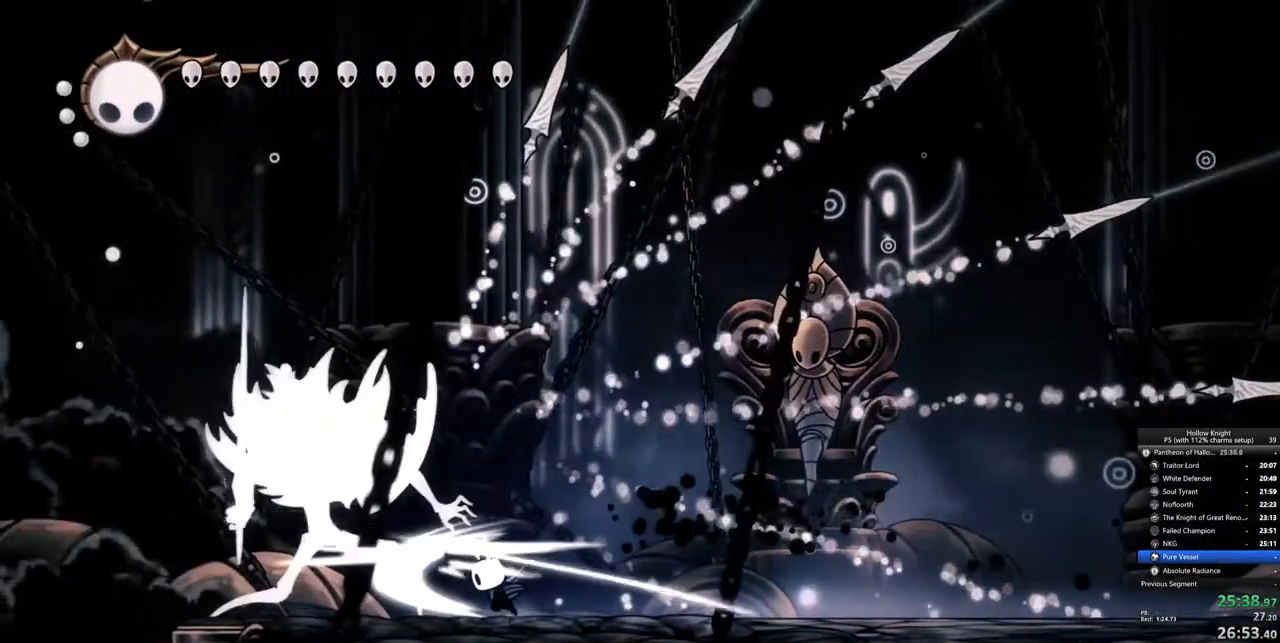
{"keys": [], "events": [[83, "nail", "up"], [233, "nail", "down"], [333, "nail", "up"], [417, "left", "up"]]}
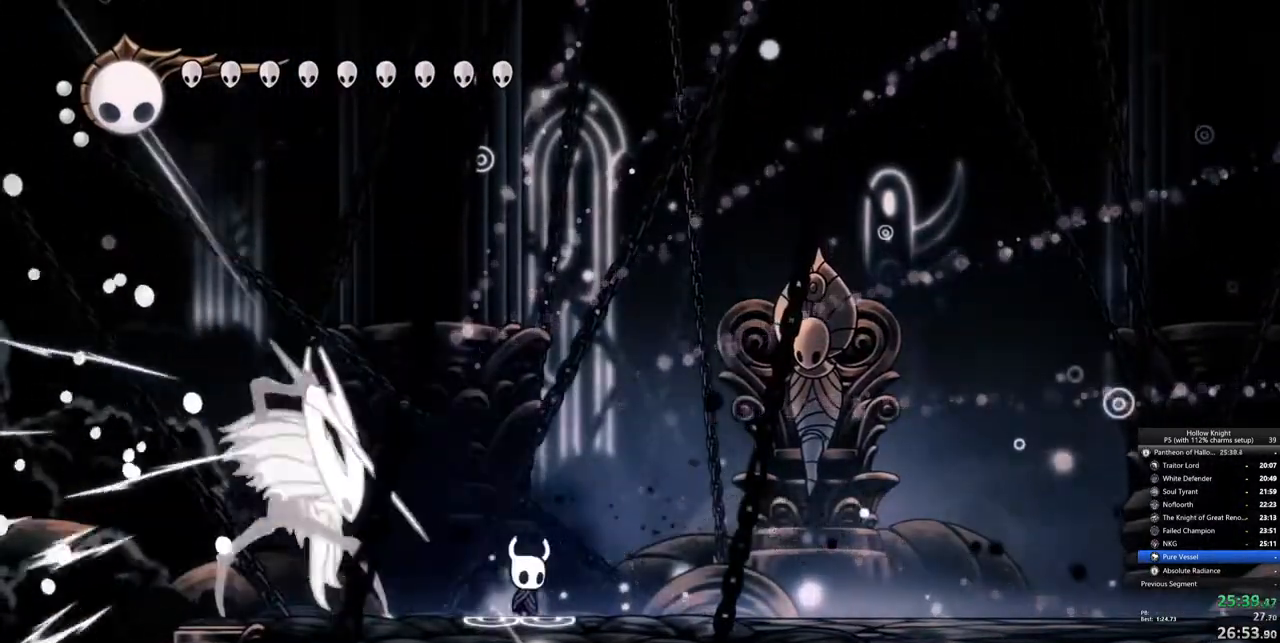
{"keys": ["left", "nail"], "events": [[17, "right", "down"], [150, "right", "up"], [200, "left", "down"], [433, "nail", "down"]]}
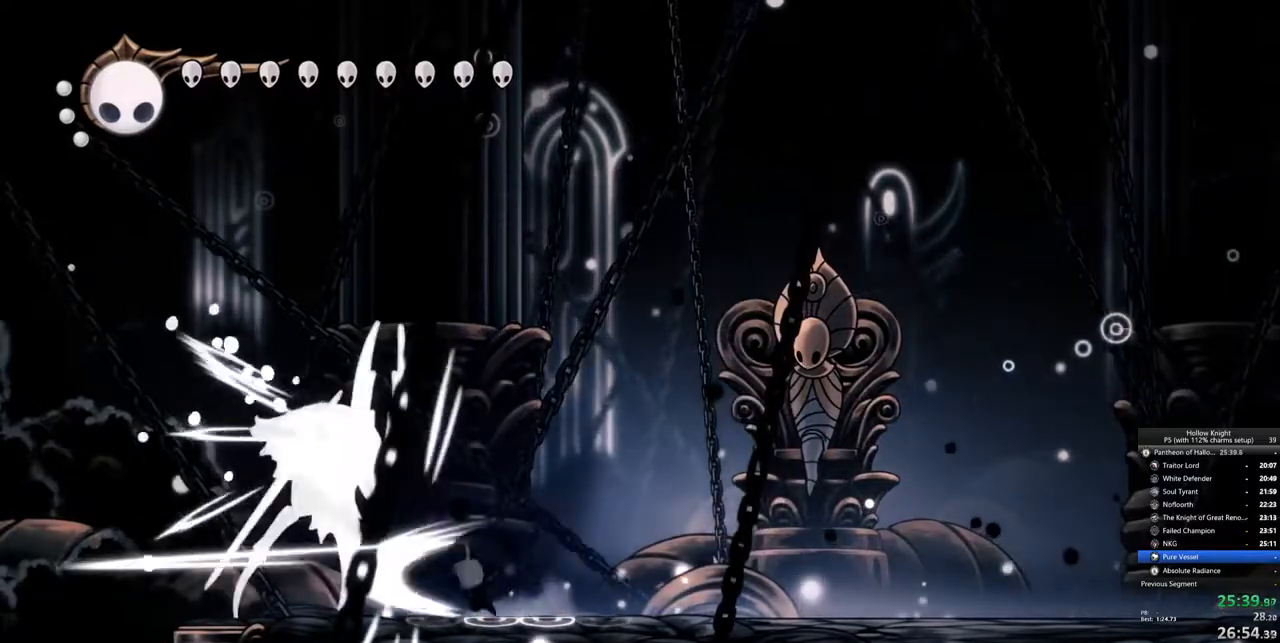
{"keys": [], "events": [[33, "nail", "up"], [167, "nail", "down"], [267, "nail", "up"], [450, "left", "up"]]}
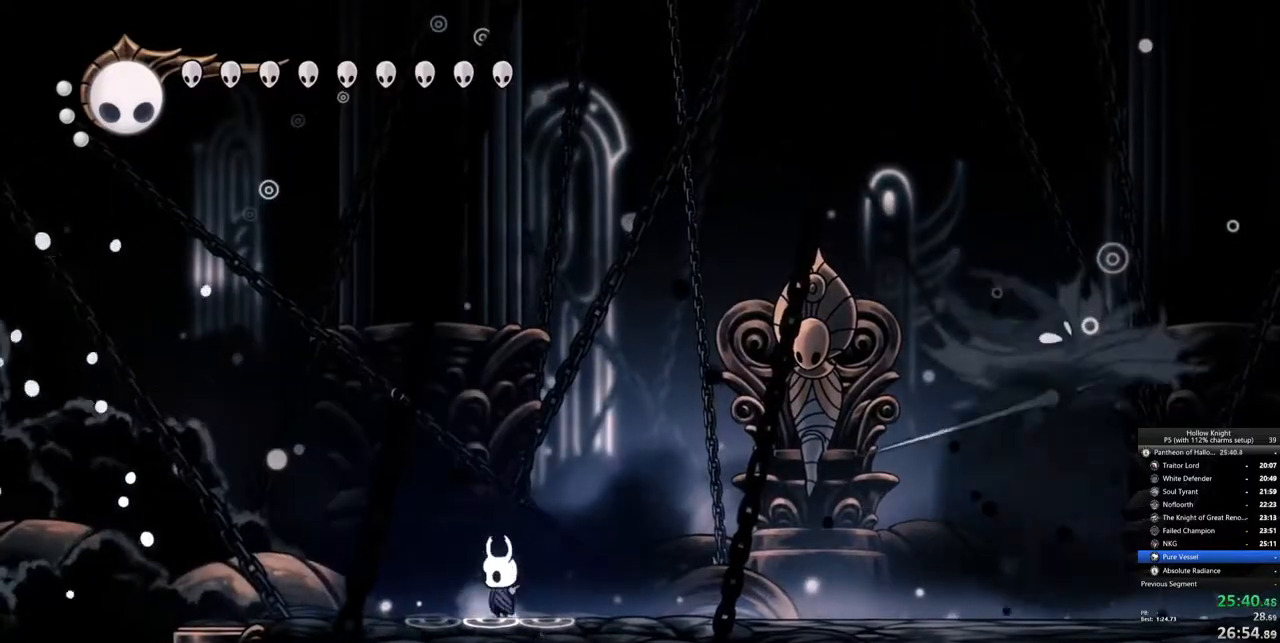
{"keys": ["jump"], "events": [[33, "right", "down"], [367, "right", "up"], [500, "jump", "down"]]}
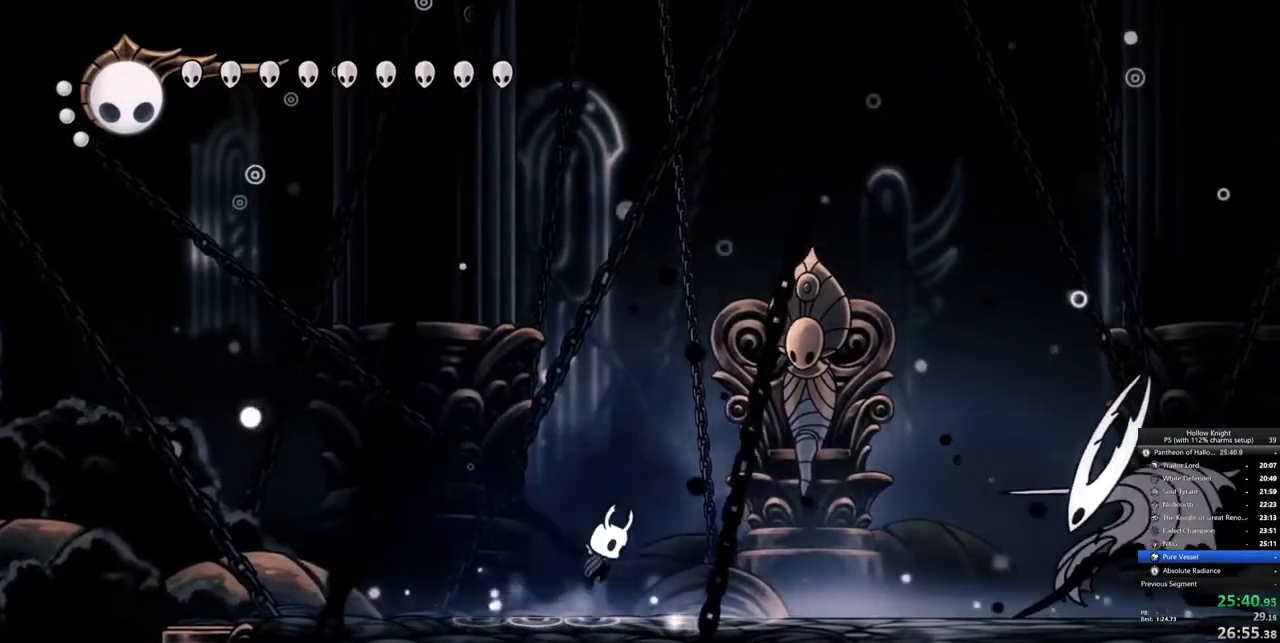
{"keys": ["down", "left", "spell"], "events": [[300, "left", "down"], [383, "down", "down"], [383, "jump", "up"], [433, "spell", "down"]]}
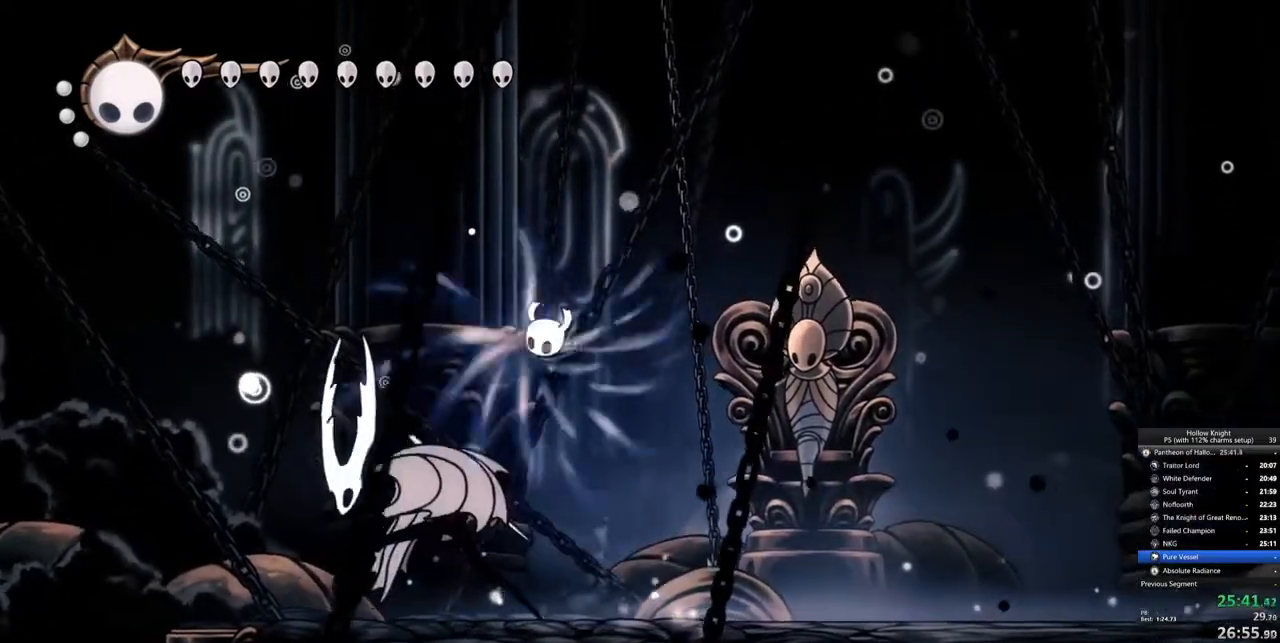
{"keys": [], "events": [[33, "left", "up"], [33, "spell", "up"], [317, "down", "up"]]}
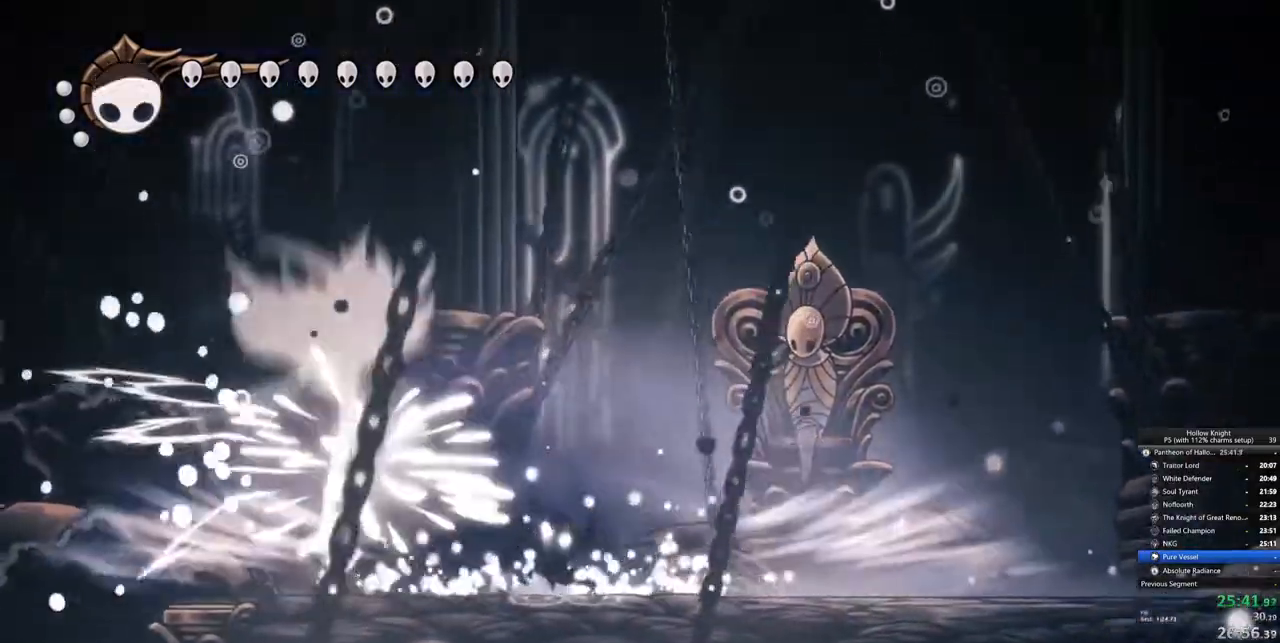
{"keys": [], "events": []}
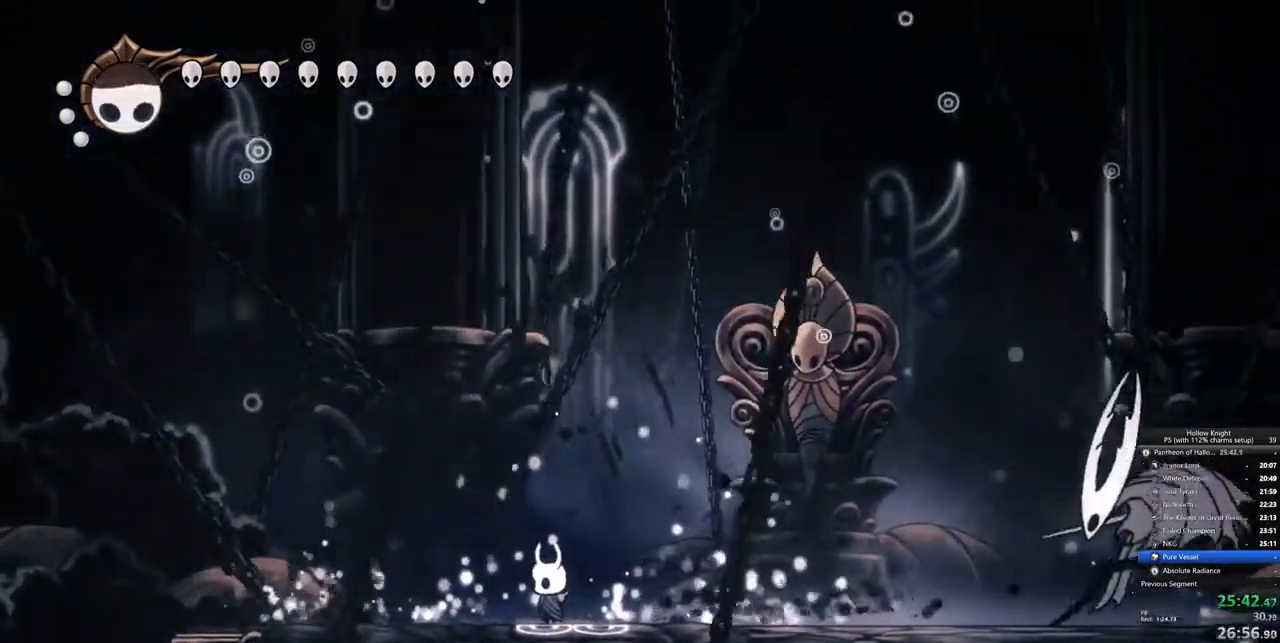
{"keys": [], "events": [[300, "dash", "down"], [300, "right", "down"], [383, "dash", "up"], [433, "right", "up"]]}
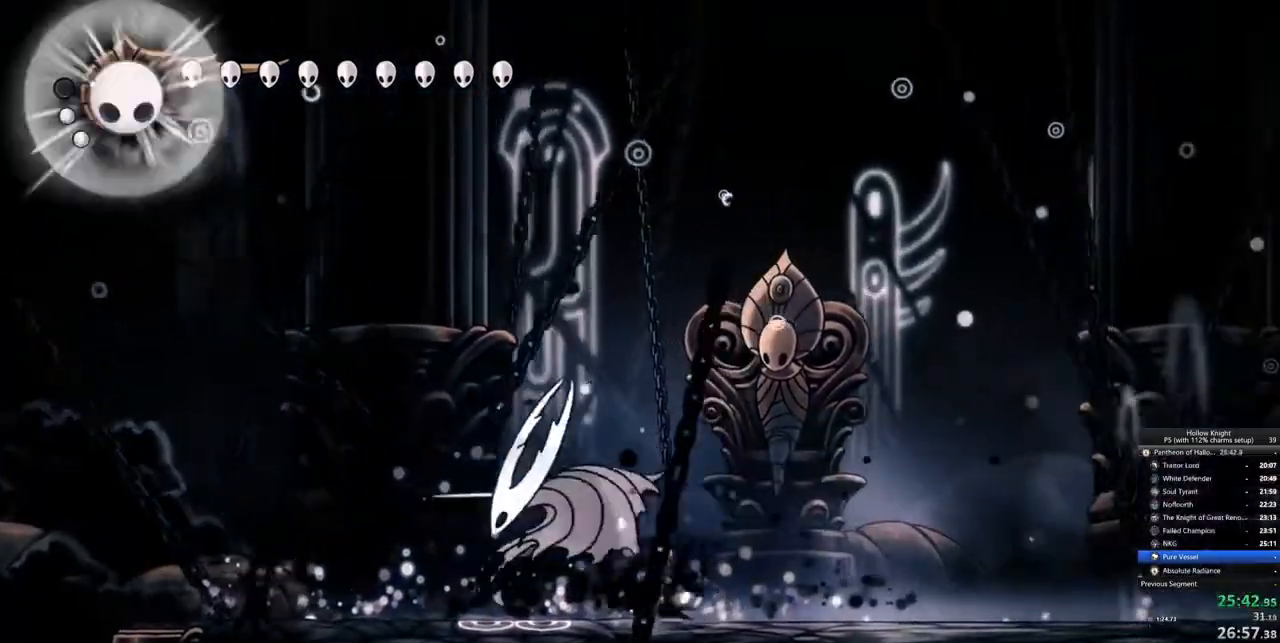
{"keys": [], "events": [[117, "left", "down"], [350, "dash", "down"], [400, "dash", "up"], [450, "left", "up"]]}
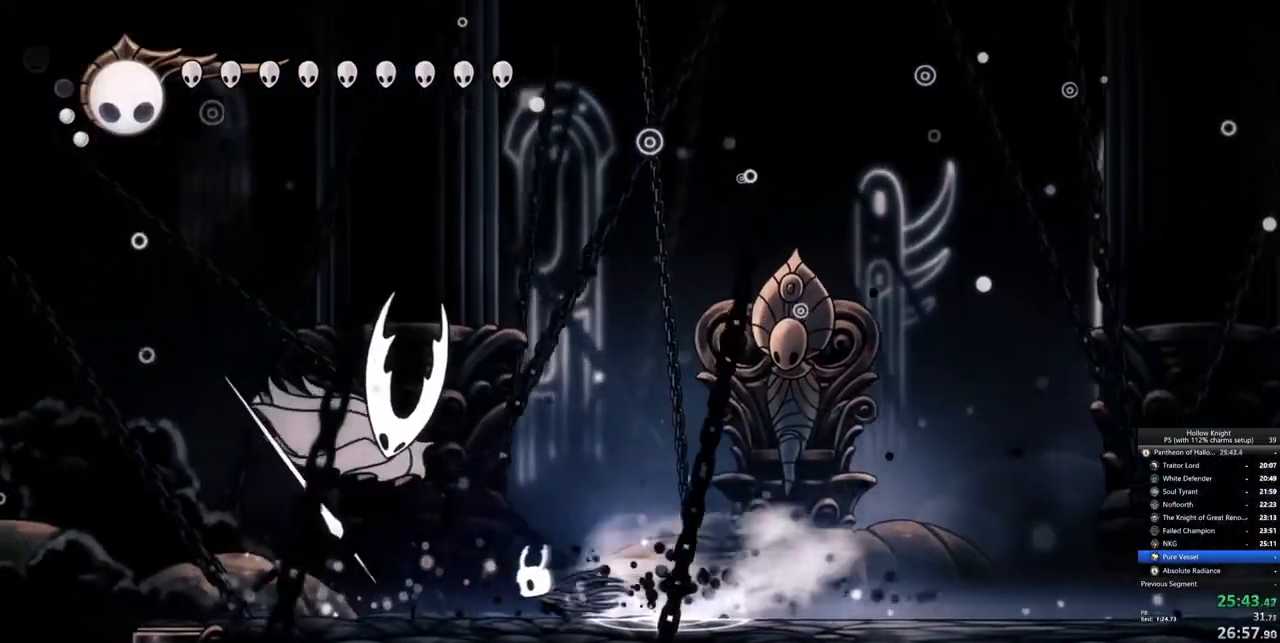
{"keys": ["nail"], "events": [[83, "nail", "down"], [183, "nail", "up"], [467, "nail", "down"]]}
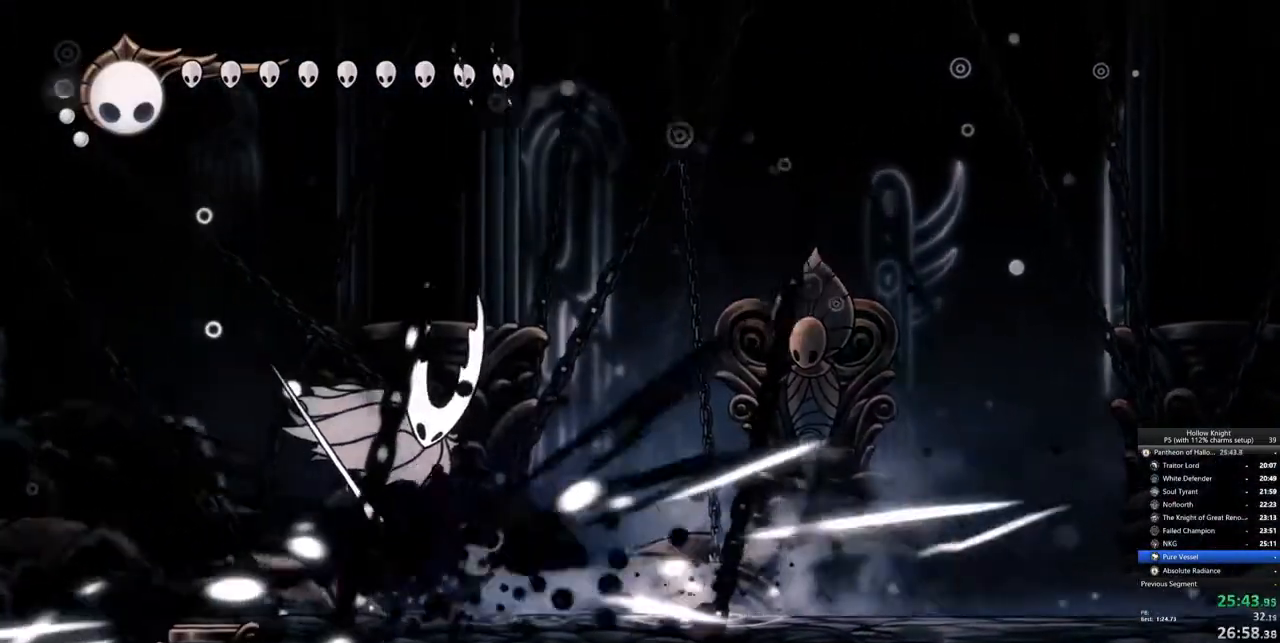
{"keys": ["left"], "events": [[50, "nail", "up"], [200, "left", "down"], [333, "nail", "down"], [433, "nail", "up"]]}
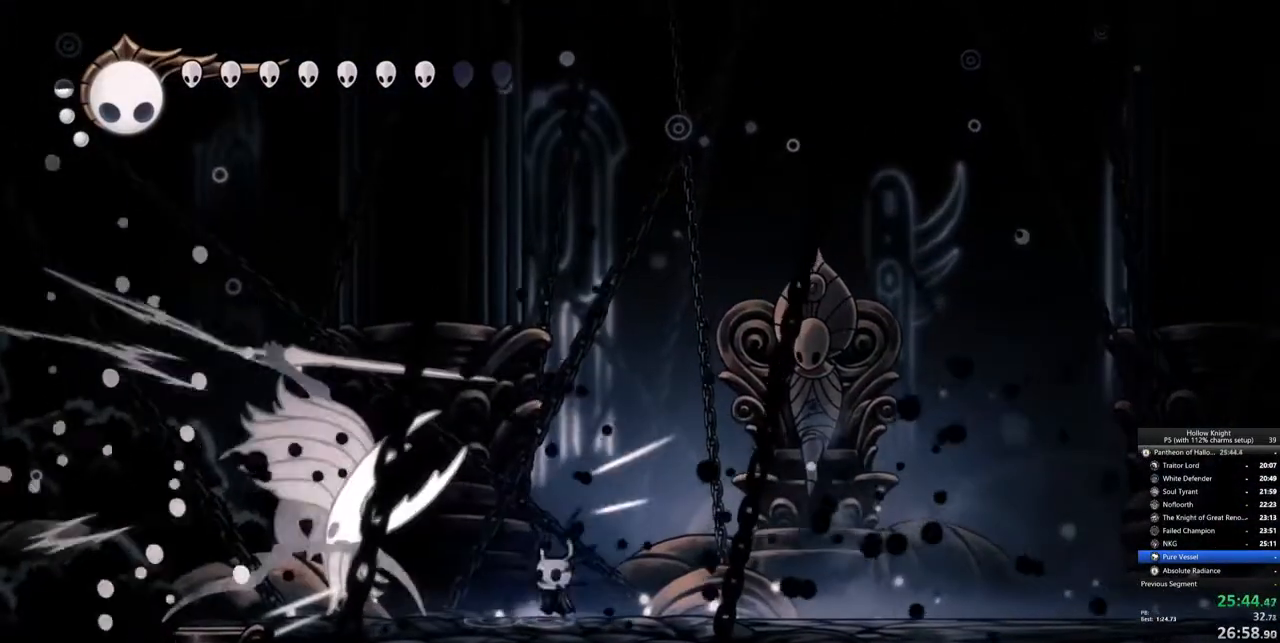
{"keys": ["nail"], "events": [[67, "left", "up"], [167, "left", "down"], [167, "nail", "down"], [267, "nail", "up"], [450, "left", "up"], [450, "nail", "down"]]}
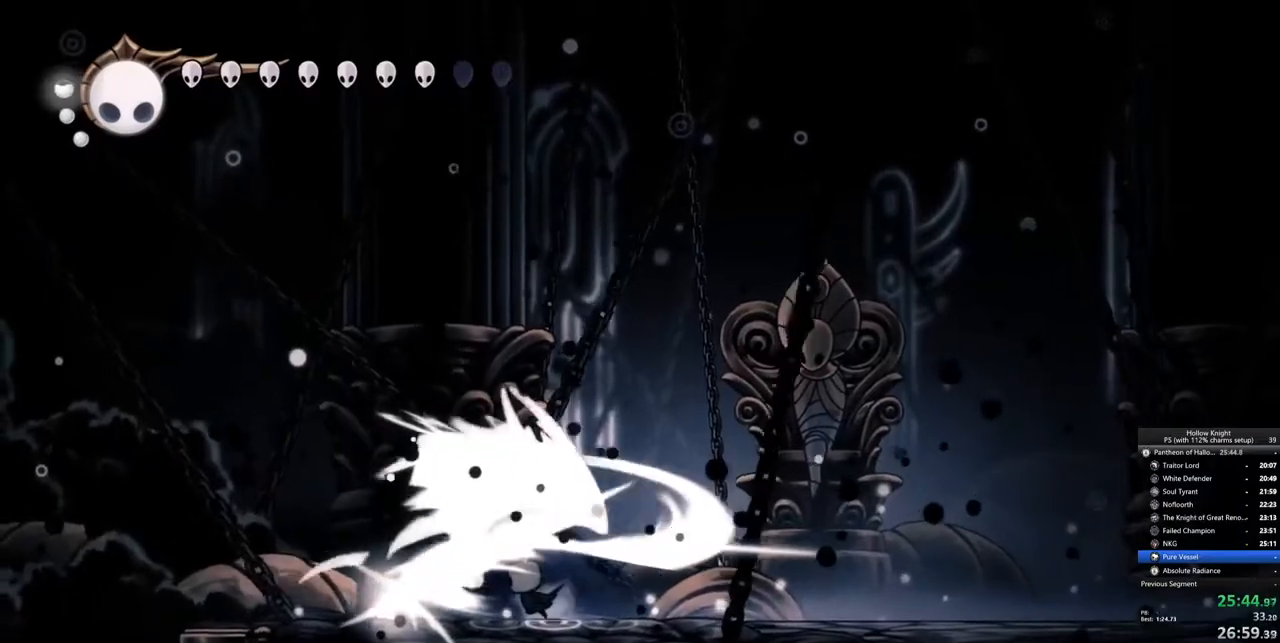
{"keys": ["nail", "right"], "events": [[50, "nail", "up"], [367, "right", "down"], [467, "nail", "down"]]}
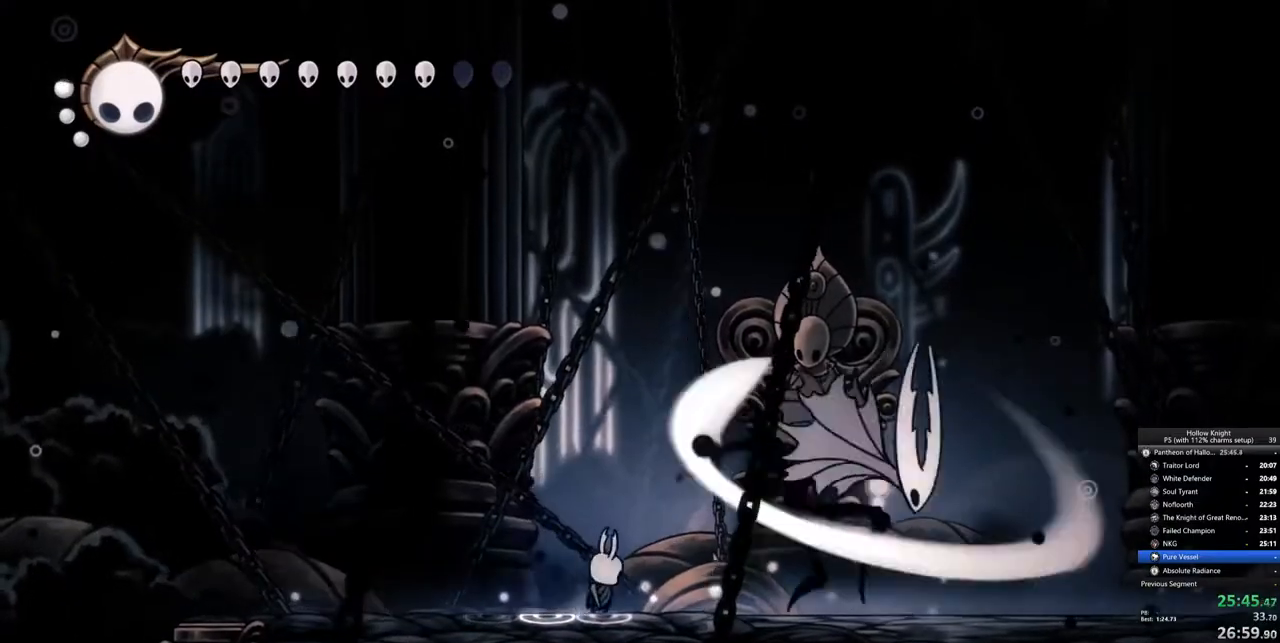
{"keys": ["right"], "events": [[100, "nail", "up"]]}
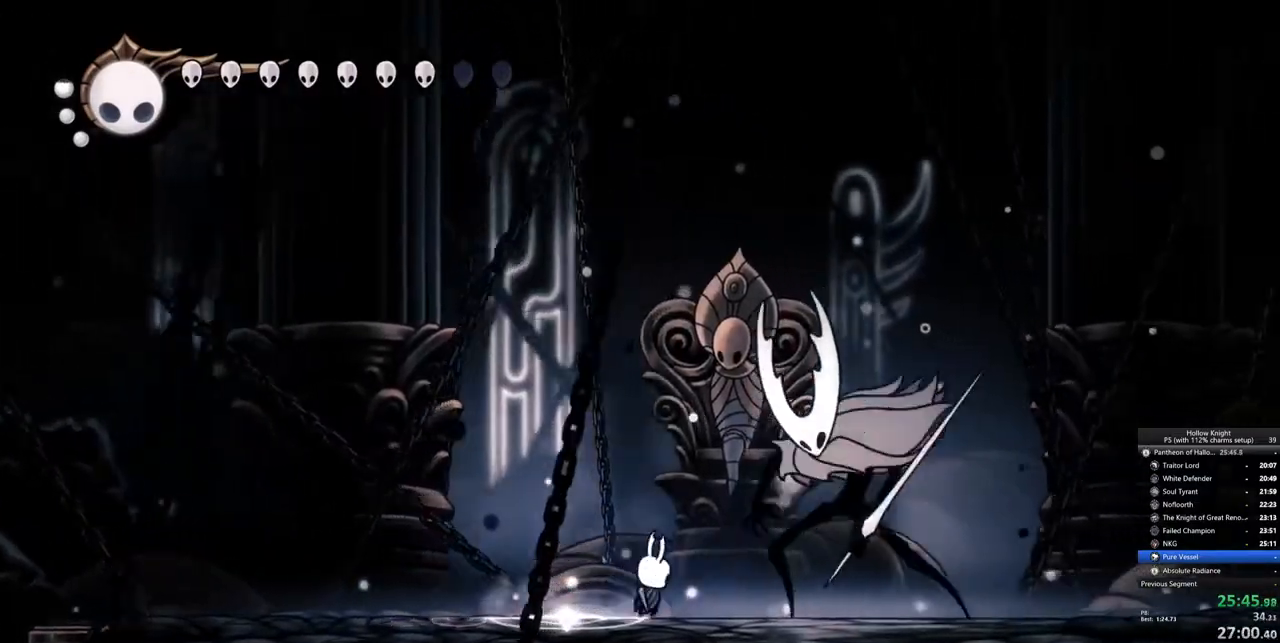
{"keys": ["left"], "events": [[17, "nail", "down"], [117, "nail", "up"], [350, "nail", "down"], [450, "left", "down"], [450, "nail", "up"], [450, "right", "up"]]}
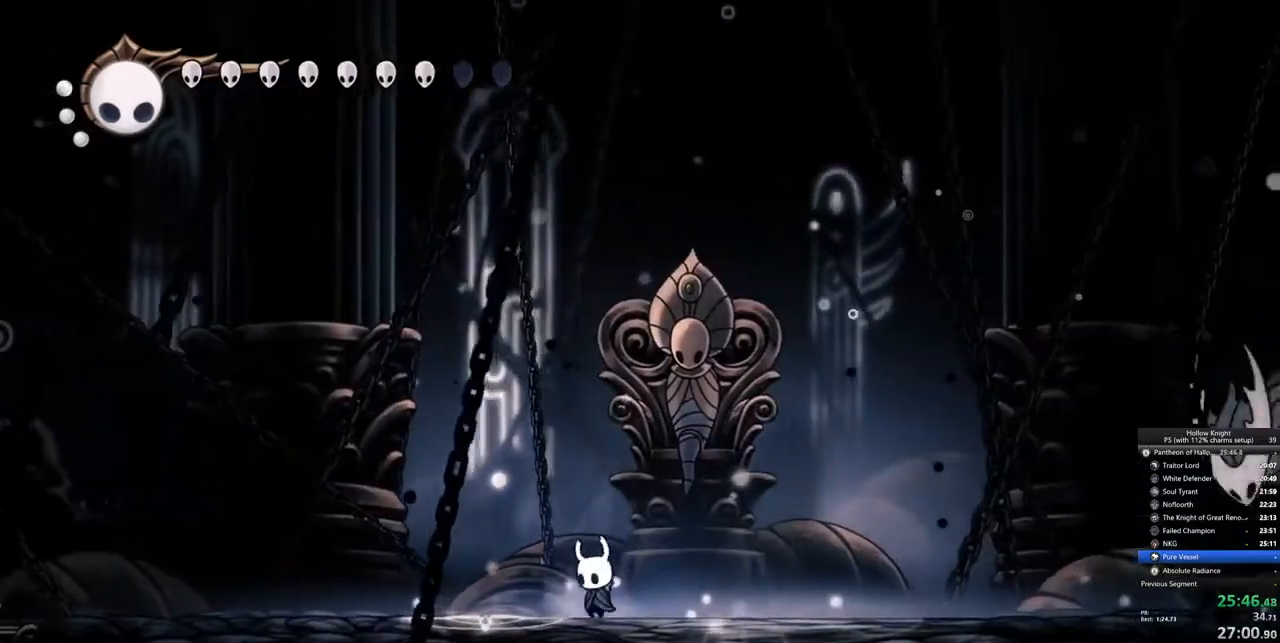
{"keys": ["right"], "events": [[150, "left", "up"], [233, "right", "down"], [283, "jump", "down"], [467, "jump", "up"]]}
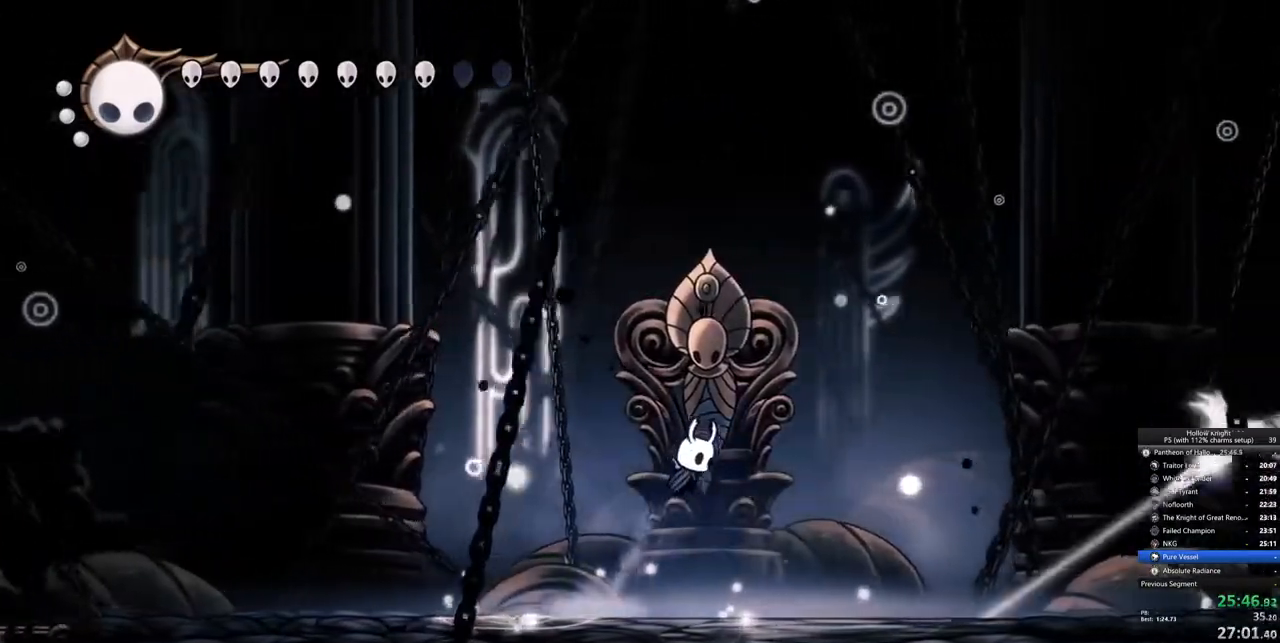
{"keys": ["right"], "events": [[150, "dash", "down"], [250, "dash", "up"]]}
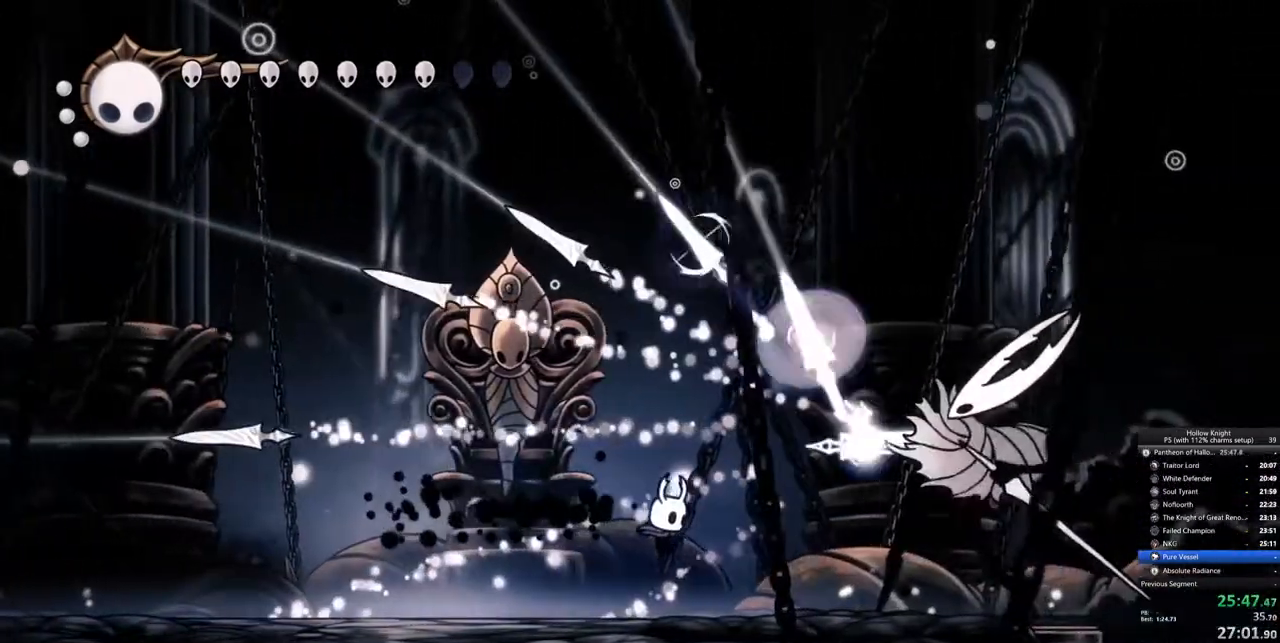
{"keys": ["nail", "right"], "events": [[217, "nail", "down"], [350, "nail", "up"], [483, "nail", "down"]]}
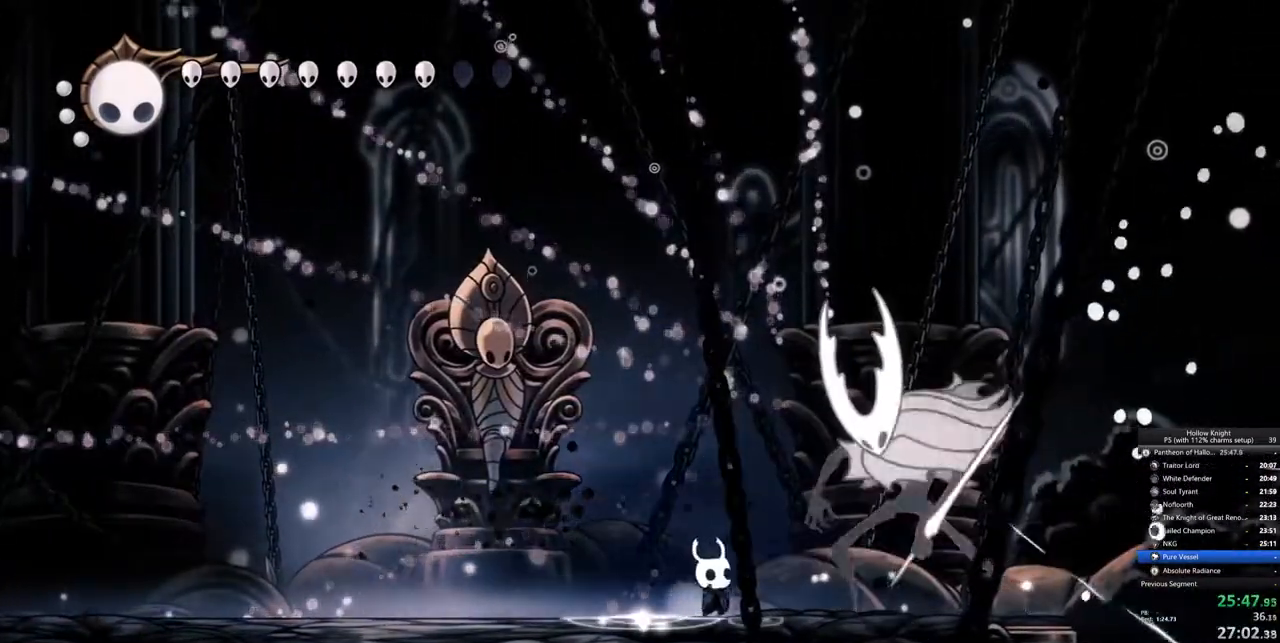
{"keys": ["left"], "events": [[83, "nail", "up"], [233, "left", "down"], [233, "right", "up"]]}
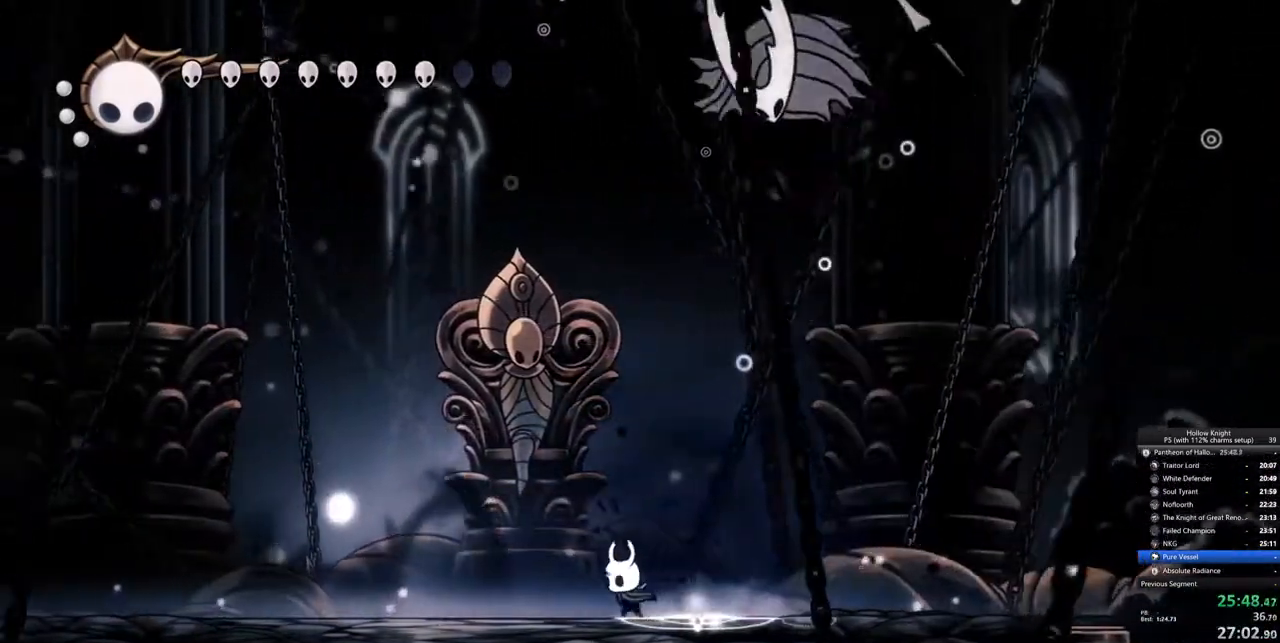
{"keys": [], "events": [[483, "left", "up"]]}